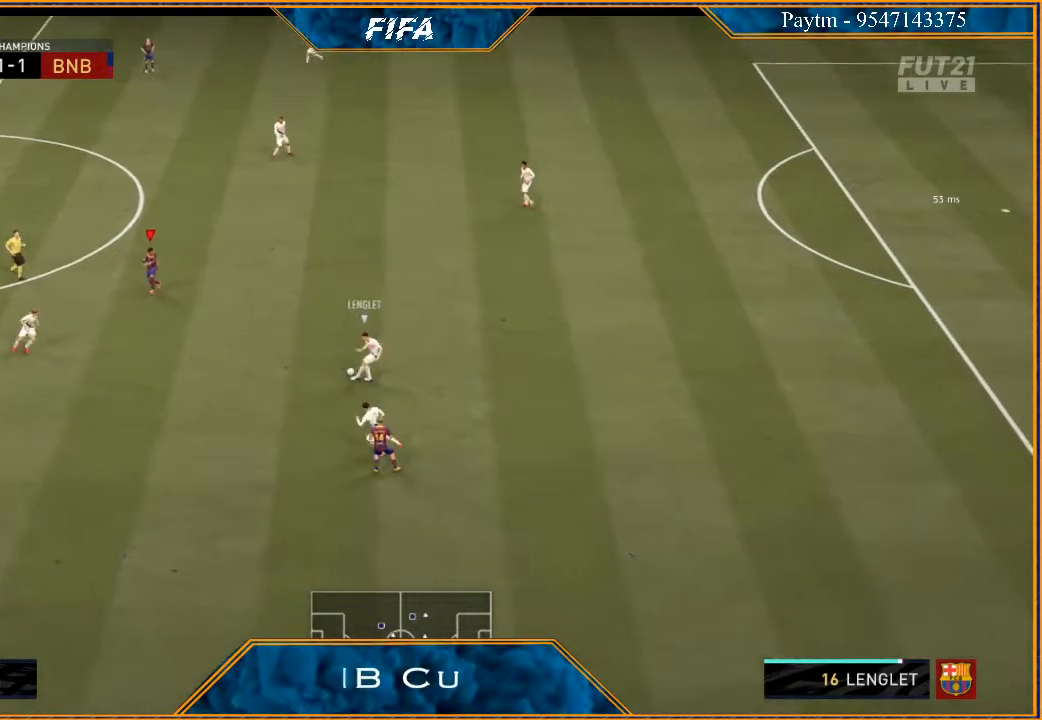
Gameplay with a controller (Xbox layout); each line is a JSON object with the inputs held at the frame after it. "events" lists button and stick changes between this image and that frame as [ms after this image, input, new state], when the widget could be followed in between.
{"buttons": ["L1", "R2"], "left_stick": "up-left", "right_stick": "center", "events": [[33, "L2", "up"], [433, "L1", "down"], [467, "left_stick", "up-left"]]}
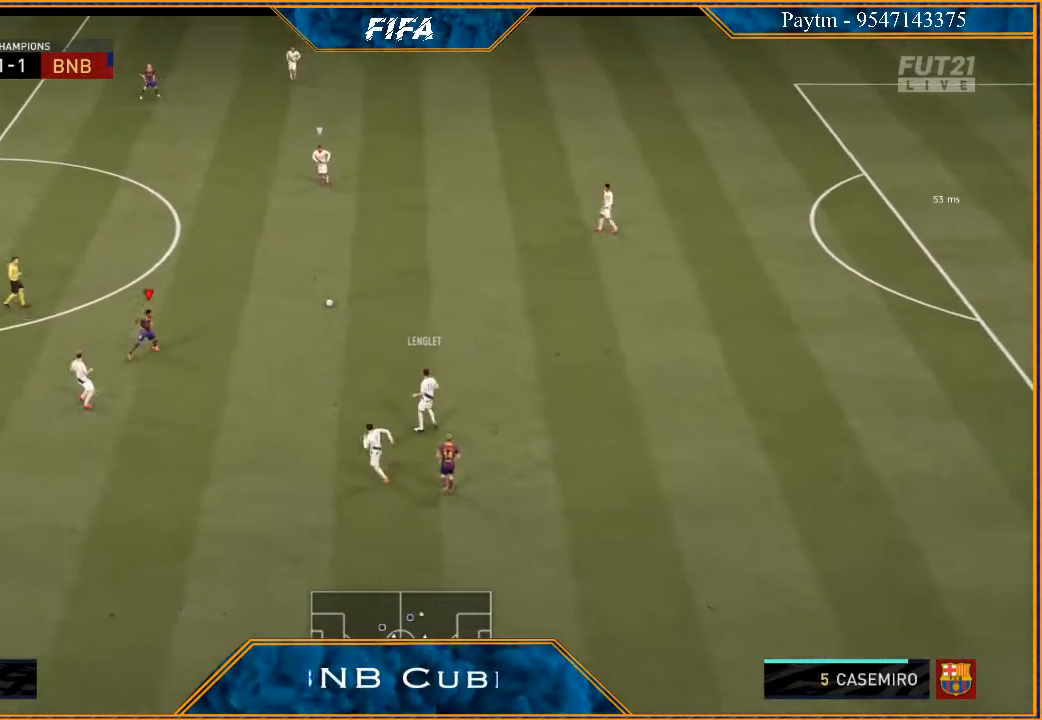
{"buttons": ["R2"], "left_stick": "up", "right_stick": "center", "events": [[133, "left_stick", "up"], [167, "L1", "up"]]}
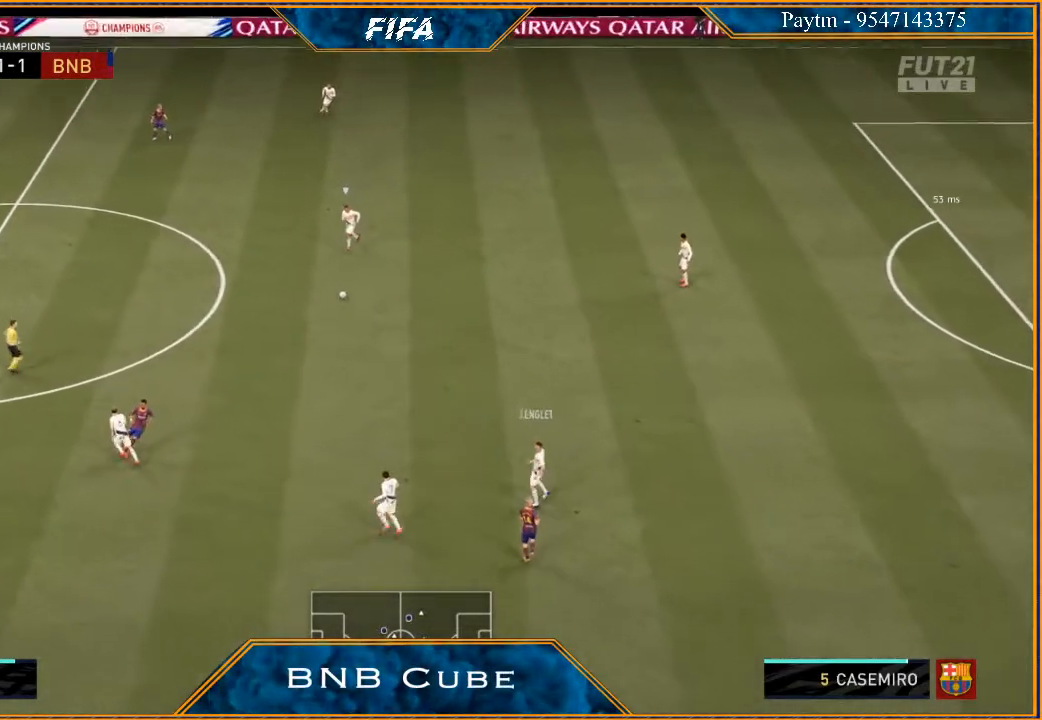
{"buttons": ["R2"], "left_stick": "up-right", "right_stick": "center", "events": [[233, "left_stick", "up-right"]]}
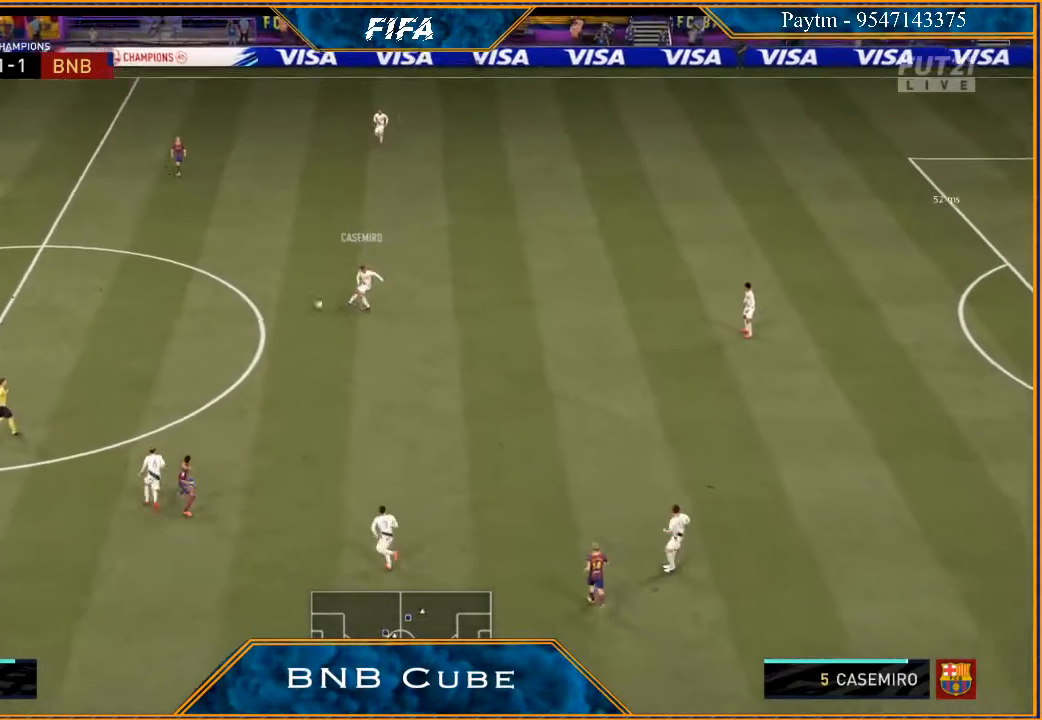
{"buttons": ["L2", "R2"], "left_stick": "up", "right_stick": "center", "events": [[267, "left_stick", "up"], [433, "L2", "down"]]}
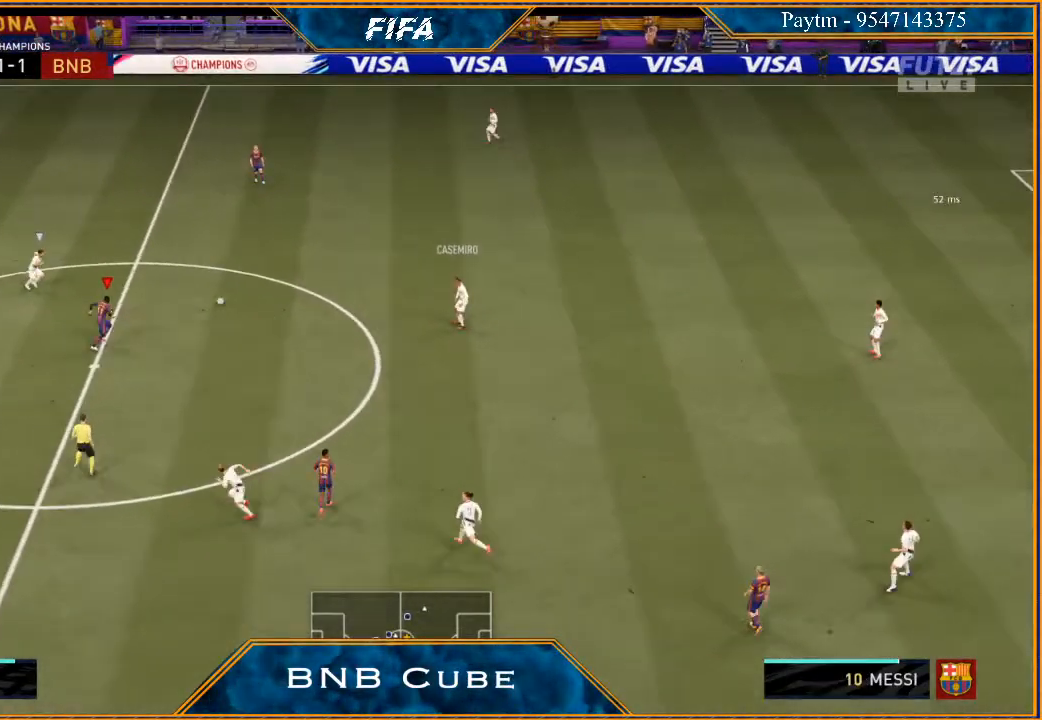
{"buttons": ["L2", "R2"], "left_stick": "up-left", "right_stick": "center", "events": [[167, "left_stick", "up-left"]]}
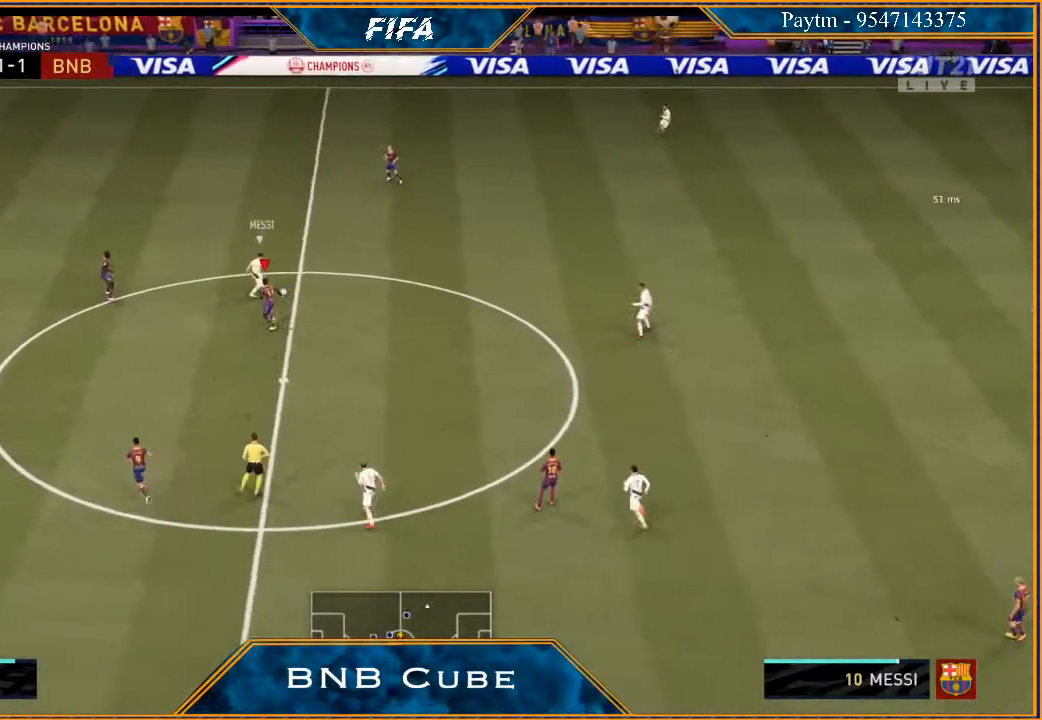
{"buttons": ["L2", "R2"], "left_stick": "right", "right_stick": "center", "events": [[67, "left_stick", "up"], [233, "left_stick", "up-right"], [400, "left_stick", "right"]]}
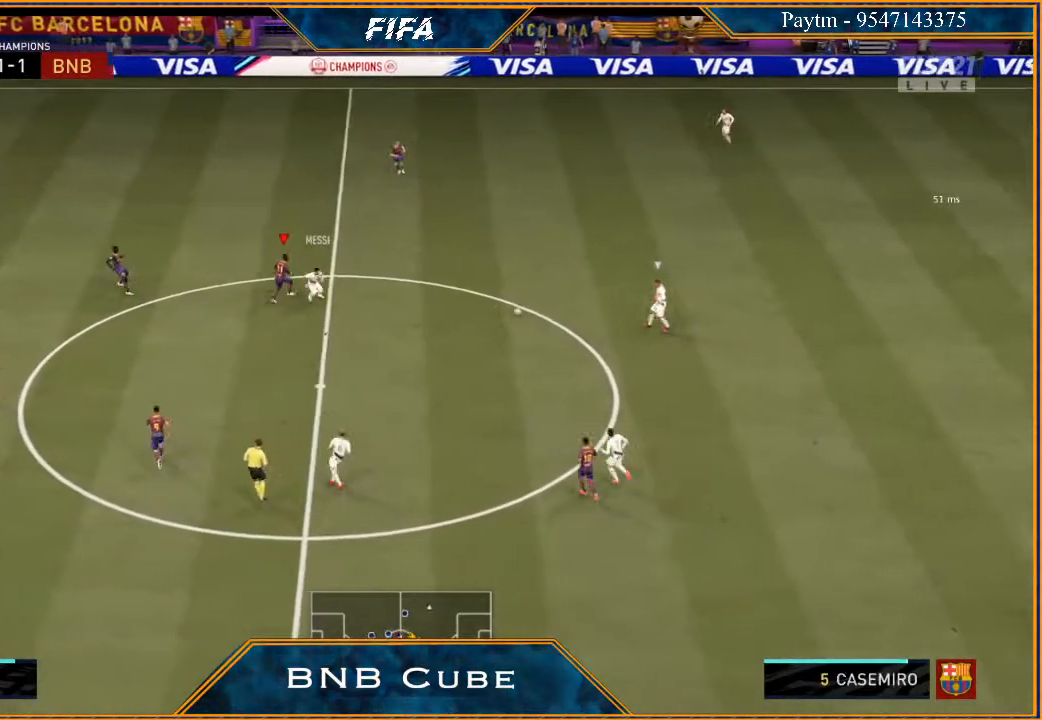
{"buttons": ["L2", "R2"], "left_stick": "down", "right_stick": "center", "events": [[200, "left_stick", "down-right"], [500, "left_stick", "down"]]}
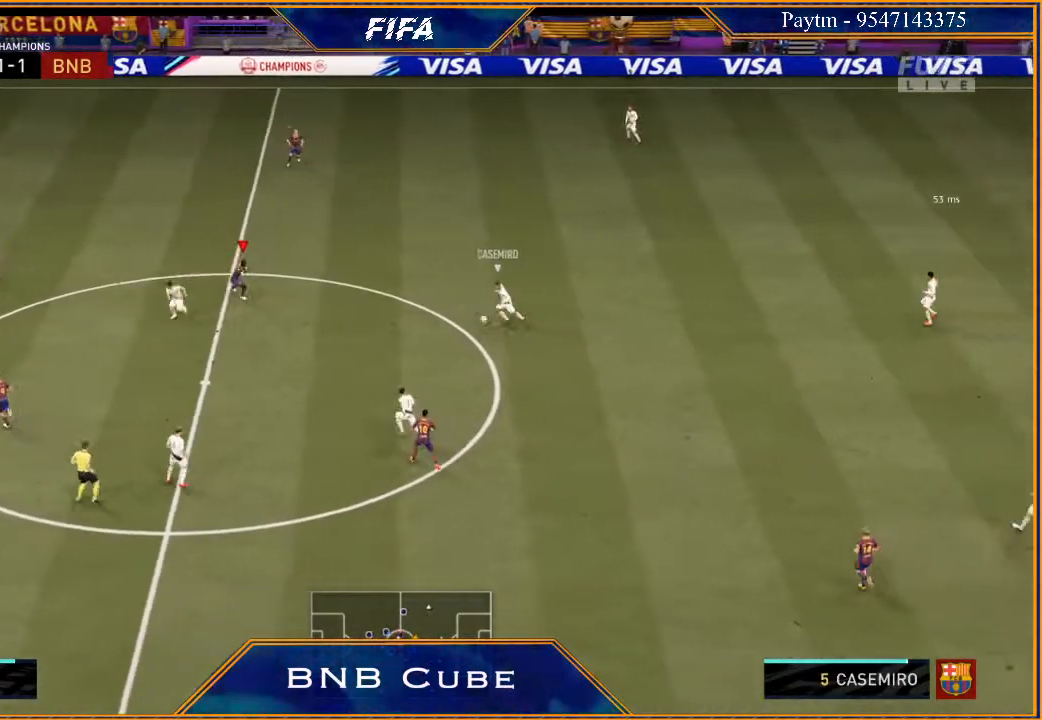
{"buttons": ["L2", "R2"], "left_stick": "down", "right_stick": "center", "events": []}
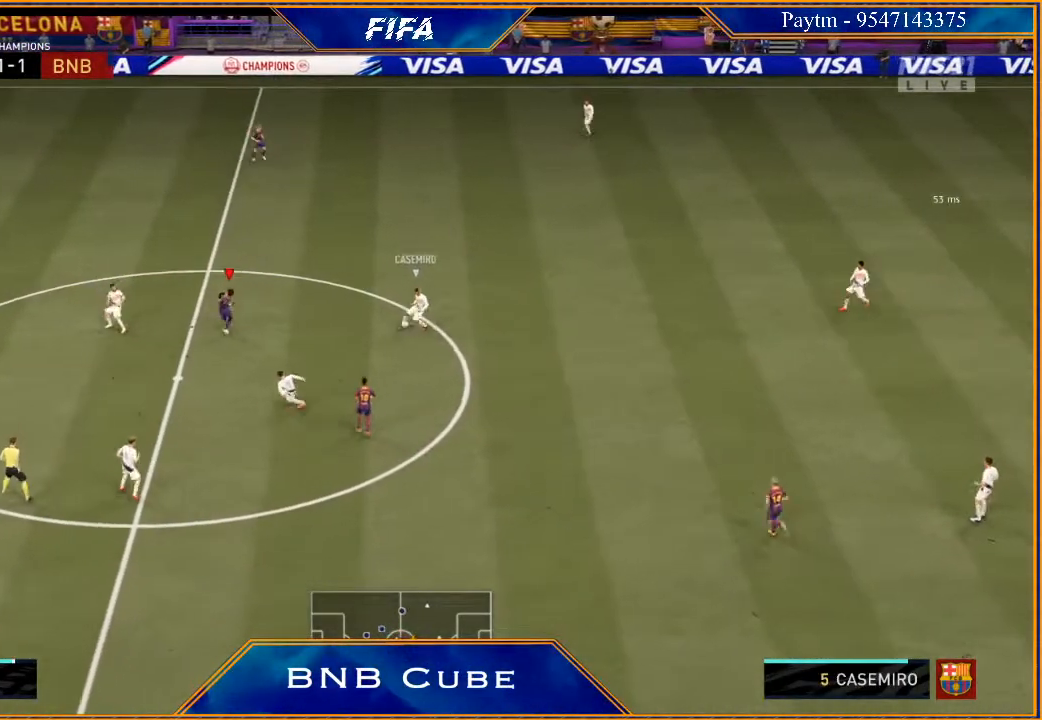
{"buttons": ["L2", "R2"], "left_stick": "down-left", "right_stick": "center", "events": [[433, "left_stick", "down-left"]]}
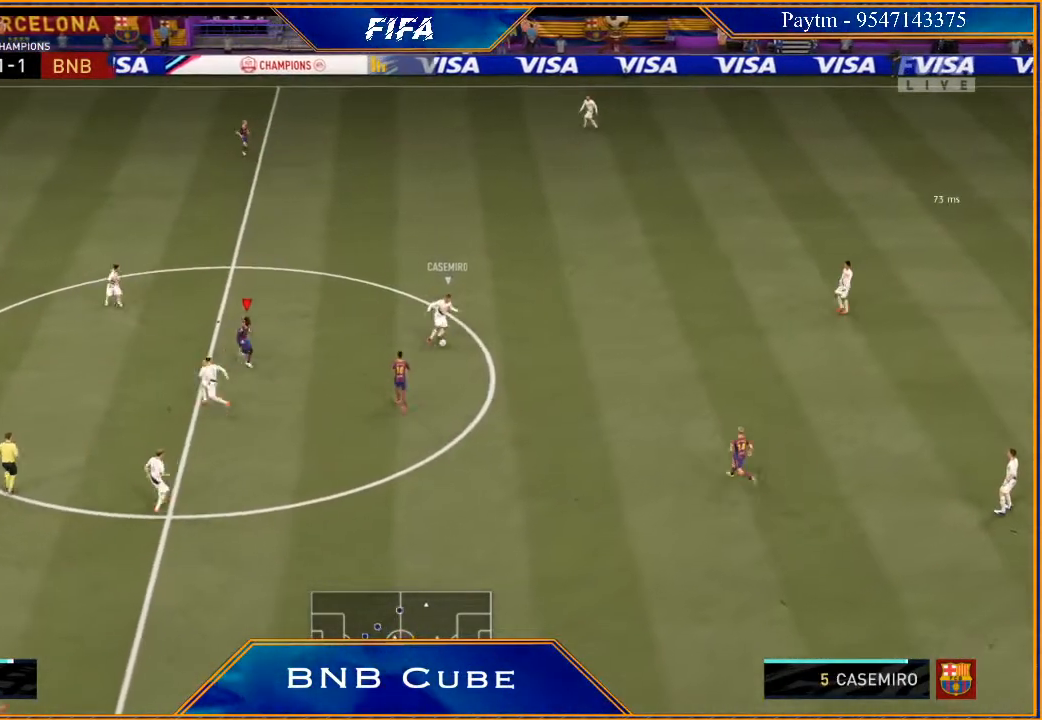
{"buttons": ["L2", "R2"], "left_stick": "up-left", "right_stick": "center", "events": [[367, "left_stick", "left"], [467, "left_stick", "up-left"]]}
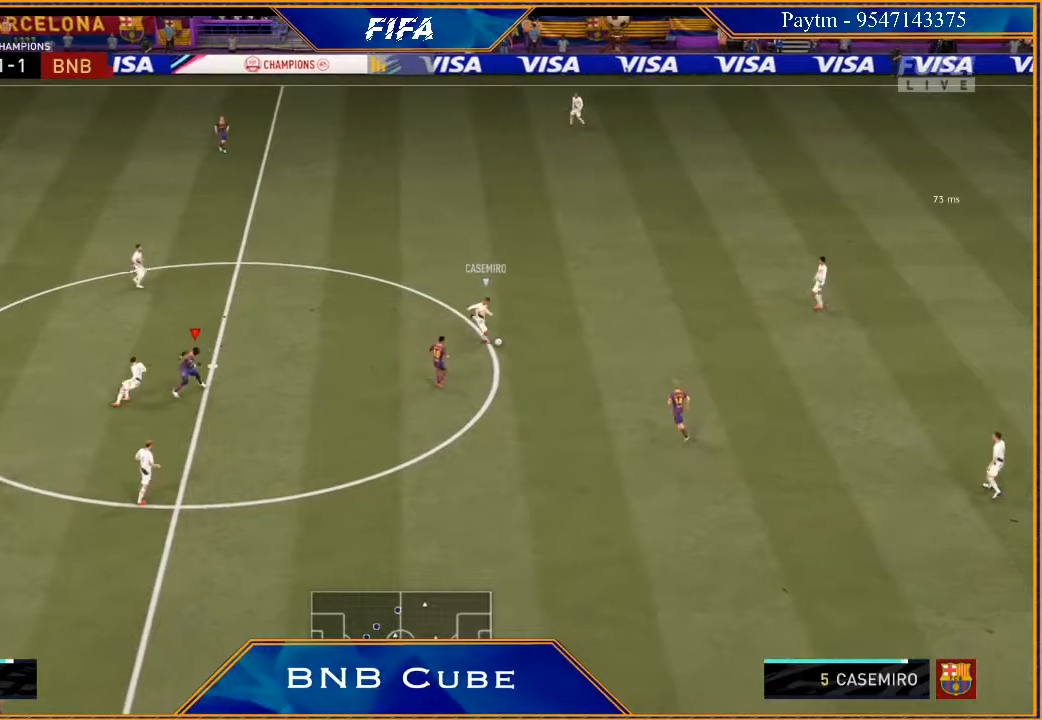
{"buttons": ["L2", "R2"], "left_stick": "up-left", "right_stick": "center", "events": []}
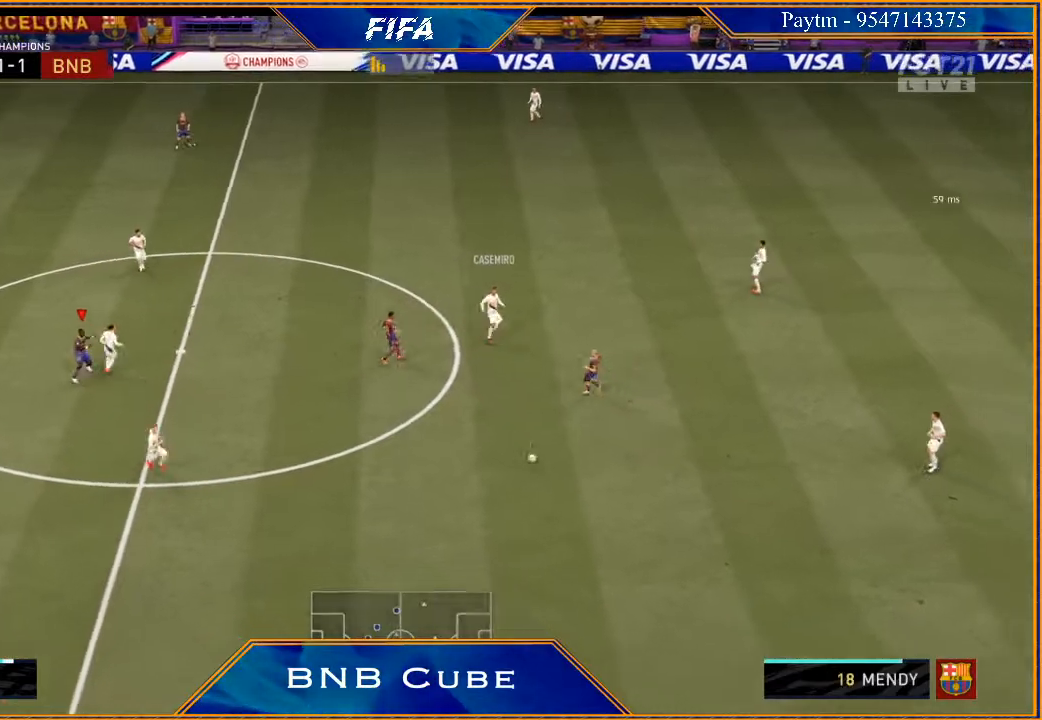
{"buttons": ["R2"], "left_stick": "down", "right_stick": "center", "events": [[100, "left_stick", "left"], [133, "L2", "up"], [233, "left_stick", "down-left"], [300, "L1", "down"], [433, "left_stick", "down"], [467, "L1", "up"]]}
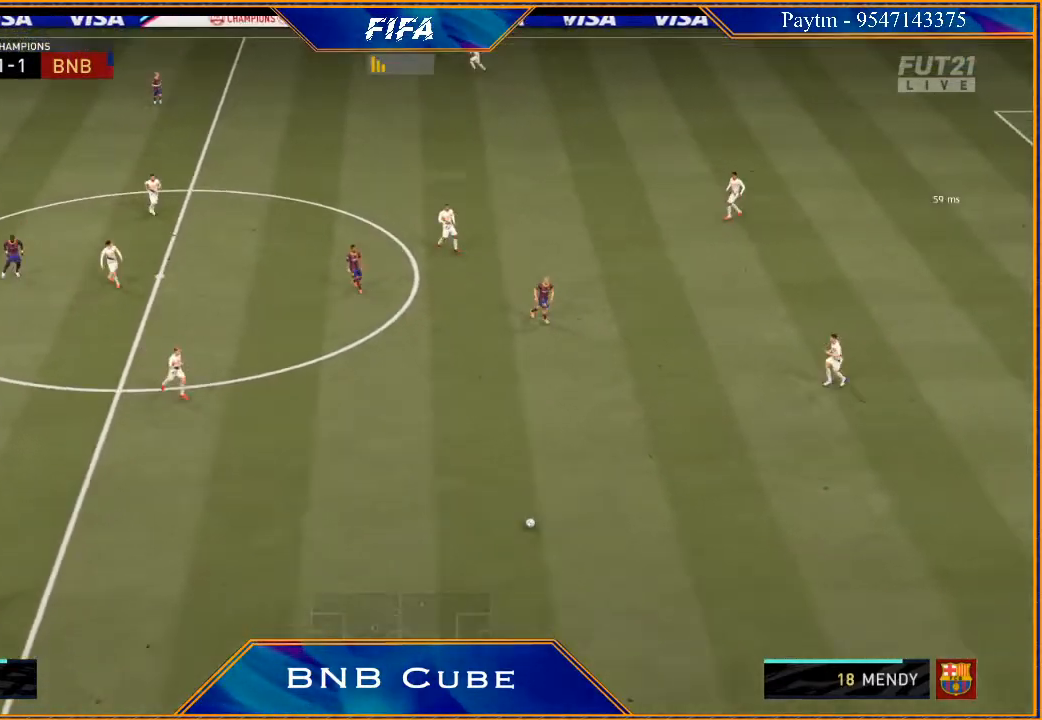
{"buttons": ["L2", "R2"], "left_stick": "right", "right_stick": "center", "events": [[133, "left_stick", "right"], [167, "L2", "down"]]}
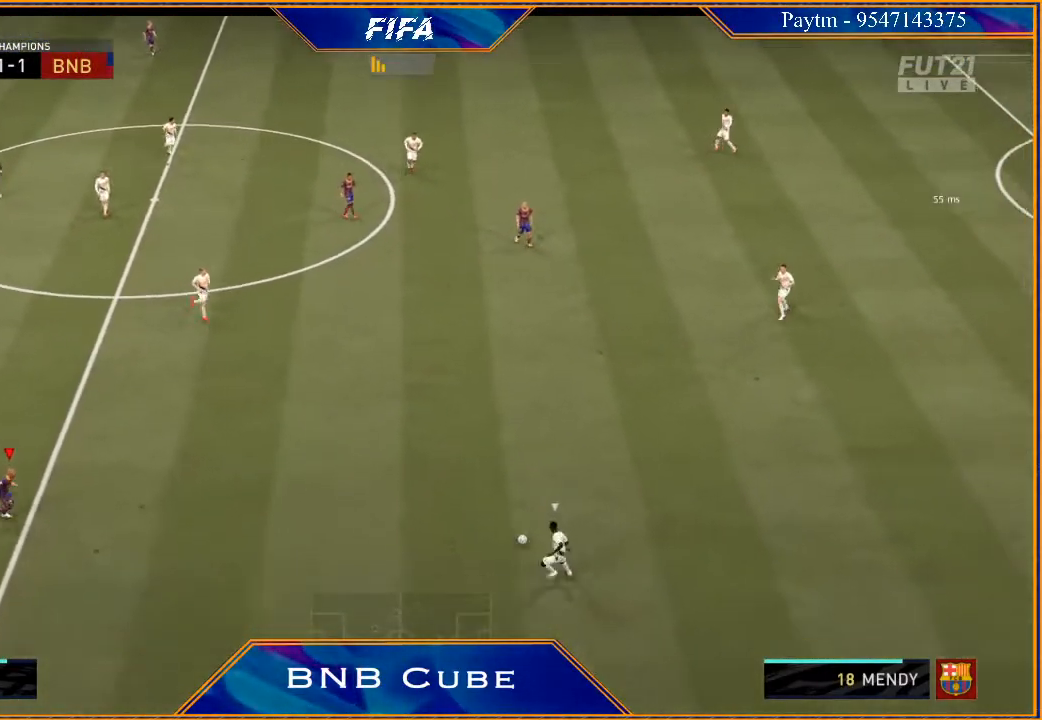
{"buttons": ["L2", "R2"], "left_stick": "up", "right_stick": "center", "events": [[67, "left_stick", "up-right"], [433, "left_stick", "up"]]}
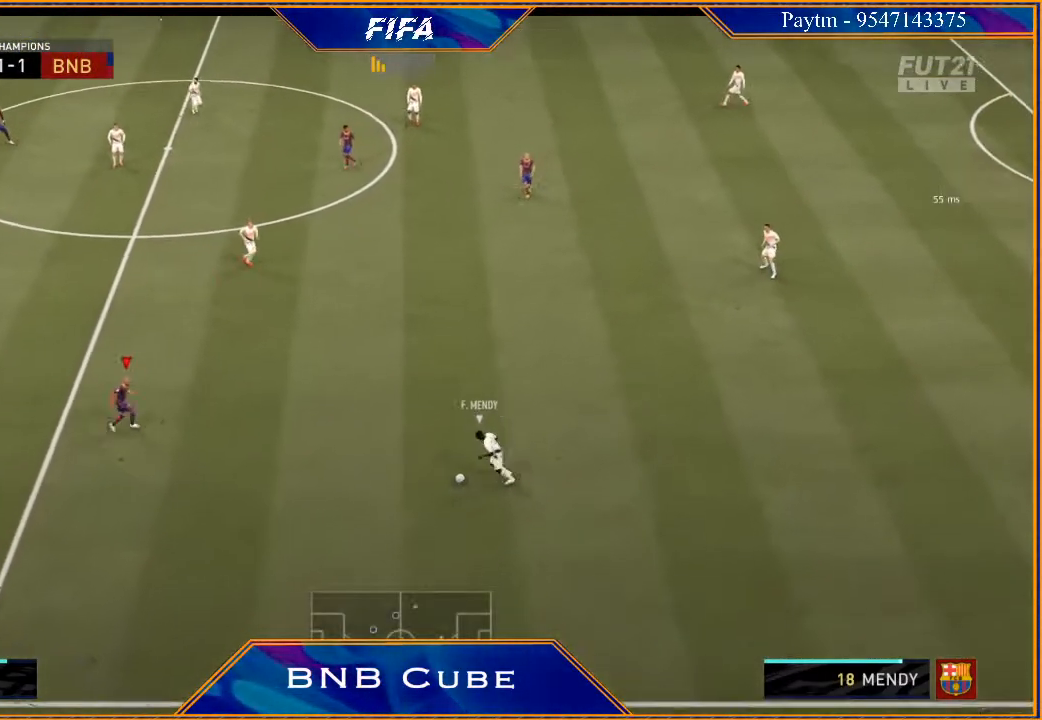
{"buttons": ["L2", "R2"], "left_stick": "down-left", "right_stick": "center", "events": [[100, "left_stick", "up-left"], [200, "left_stick", "left"], [367, "left_stick", "down-left"]]}
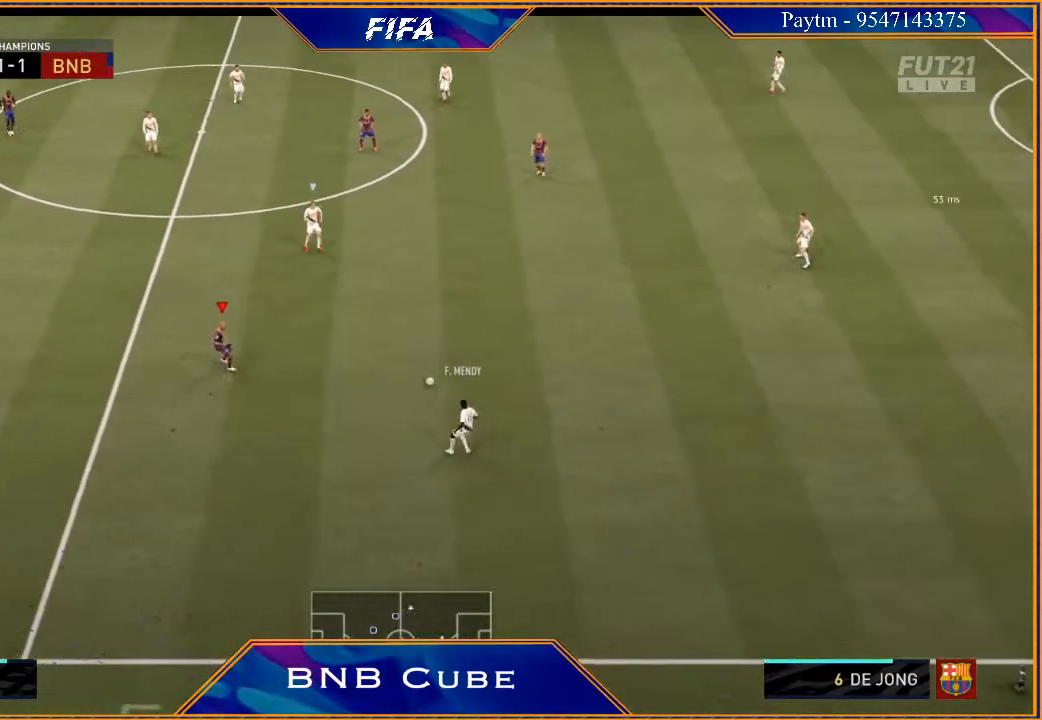
{"buttons": ["R2"], "left_stick": "down", "right_stick": "center", "events": [[133, "L2", "up"], [167, "left_stick", "left"], [267, "L1", "down"], [367, "left_stick", "down-left"], [400, "L1", "up"], [467, "left_stick", "down"]]}
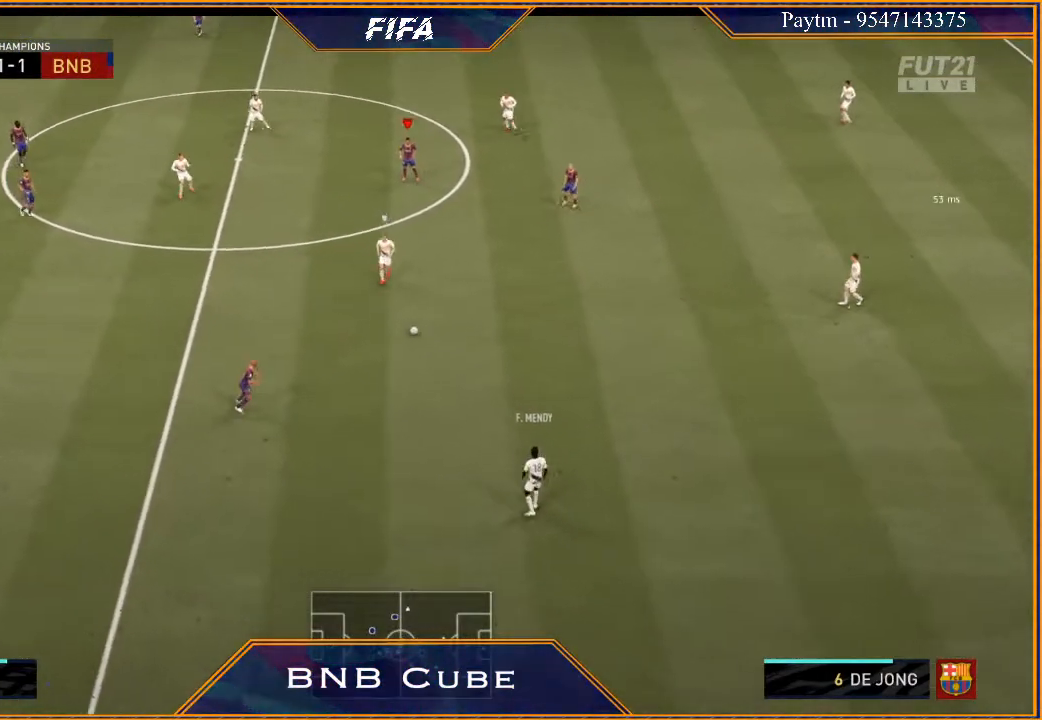
{"buttons": ["L1", "R2"], "left_stick": "down-right", "right_stick": "center", "events": [[133, "L2", "down"], [333, "L2", "up"], [433, "L1", "down"], [467, "left_stick", "down-right"]]}
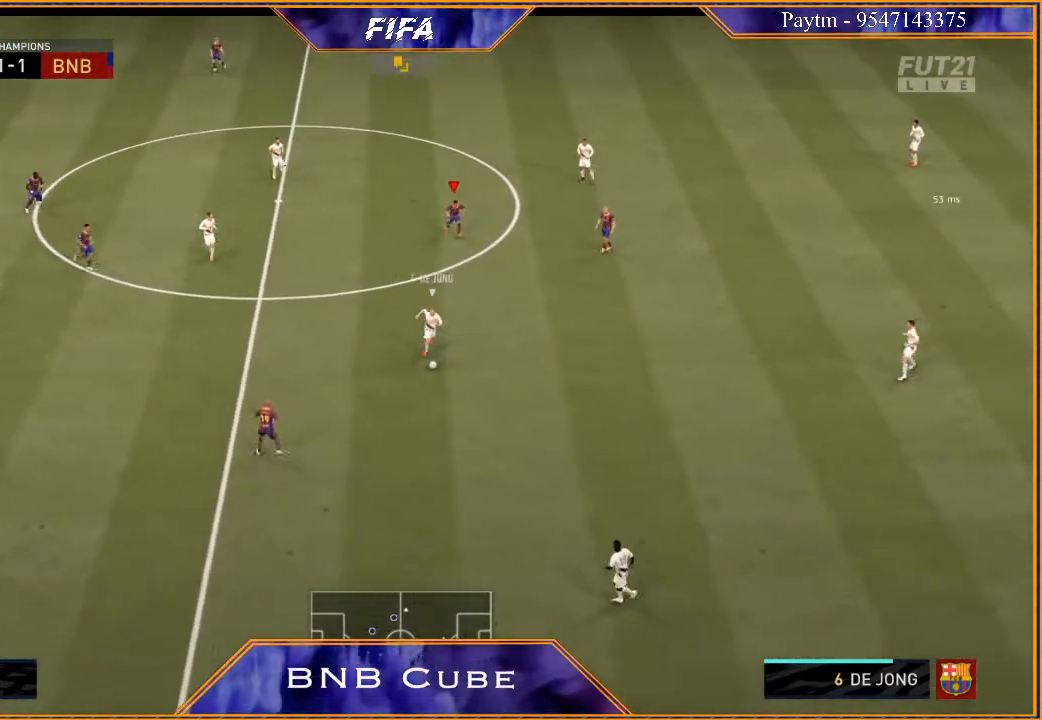
{"buttons": ["R2"], "left_stick": "down-right", "right_stick": "center", "events": [[133, "L1", "up"]]}
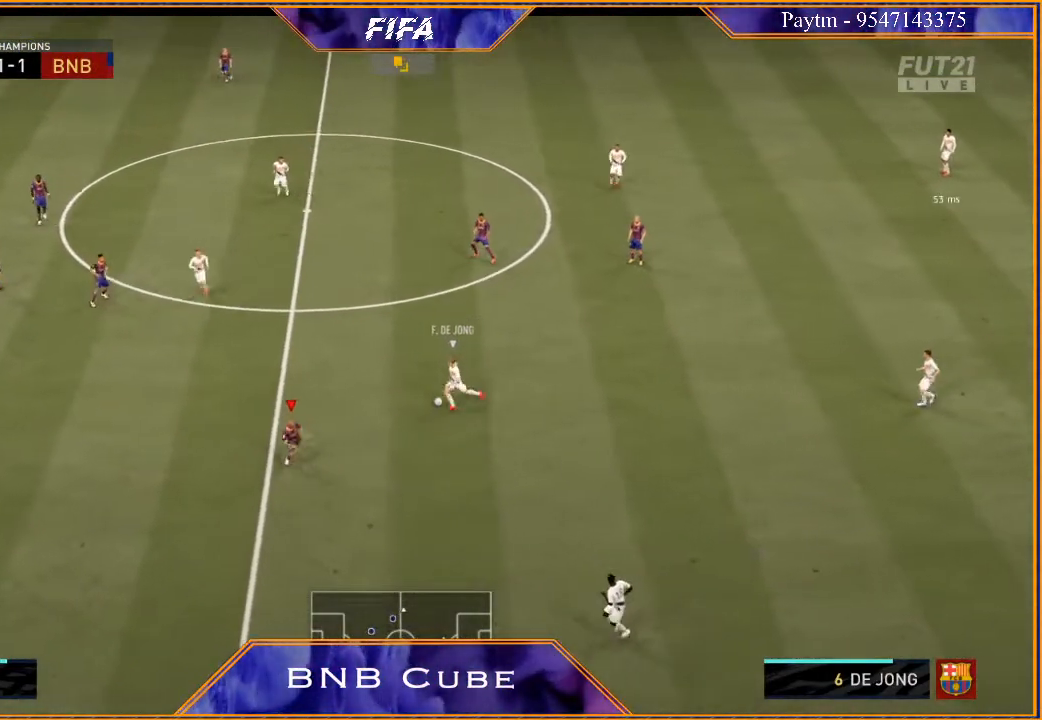
{"buttons": ["L2", "R2"], "left_stick": "up-left", "right_stick": "center", "events": [[167, "left_stick", "right"], [267, "L2", "down"], [300, "left_stick", "up"], [367, "left_stick", "up-left"]]}
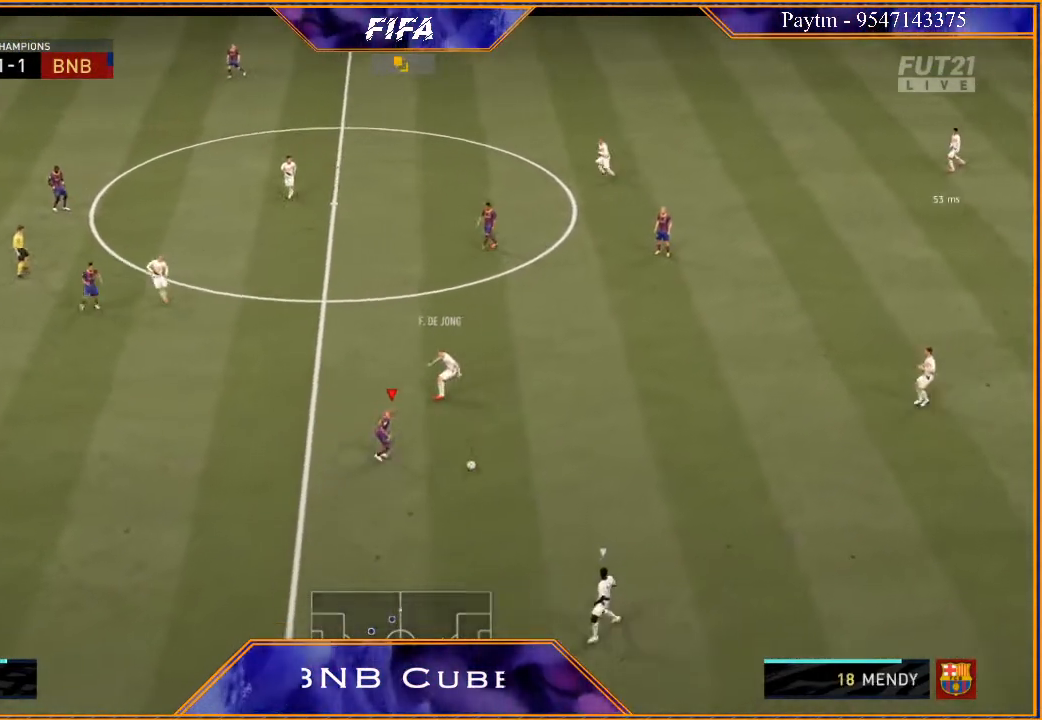
{"buttons": ["R2"], "left_stick": "down-left", "right_stick": "center", "events": [[33, "L2", "up"], [33, "left_stick", "left"], [267, "left_stick", "down-left"]]}
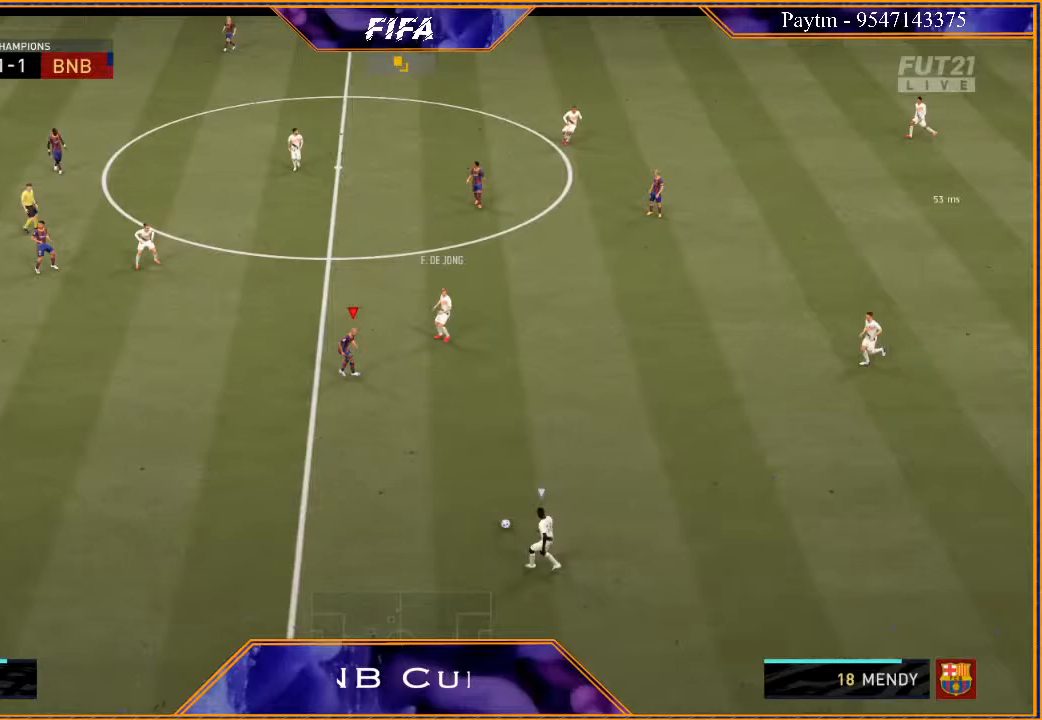
{"buttons": ["L2", "R2"], "left_stick": "down", "right_stick": "center", "events": [[33, "L2", "down"], [367, "left_stick", "down"]]}
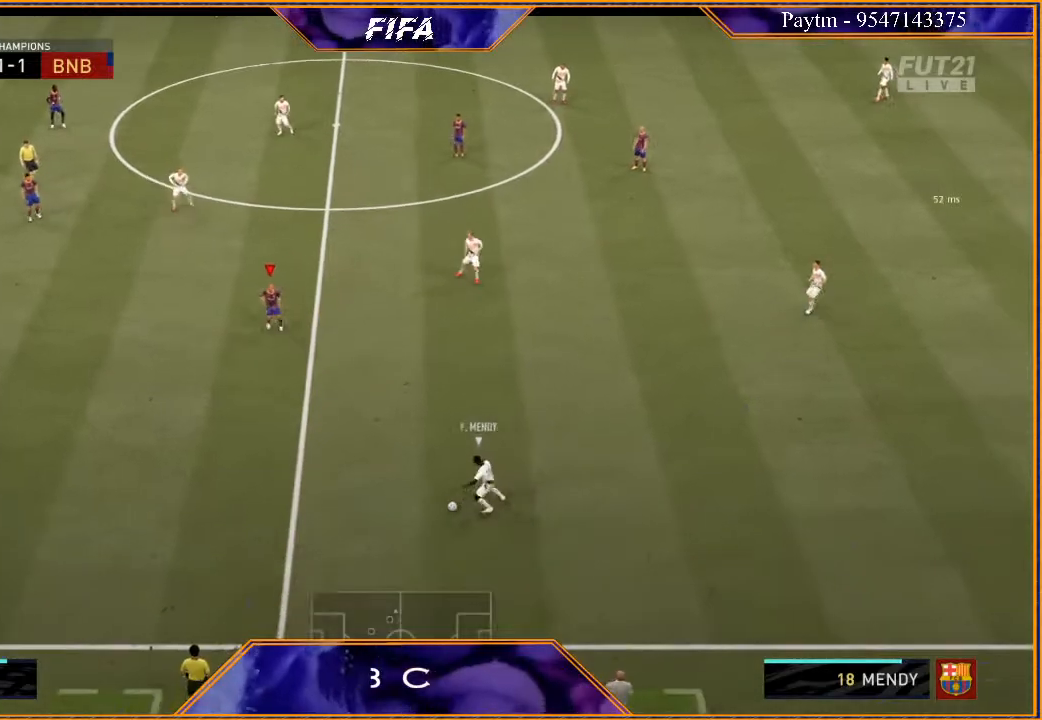
{"buttons": ["L2", "R2"], "left_stick": "down", "right_stick": "center", "events": []}
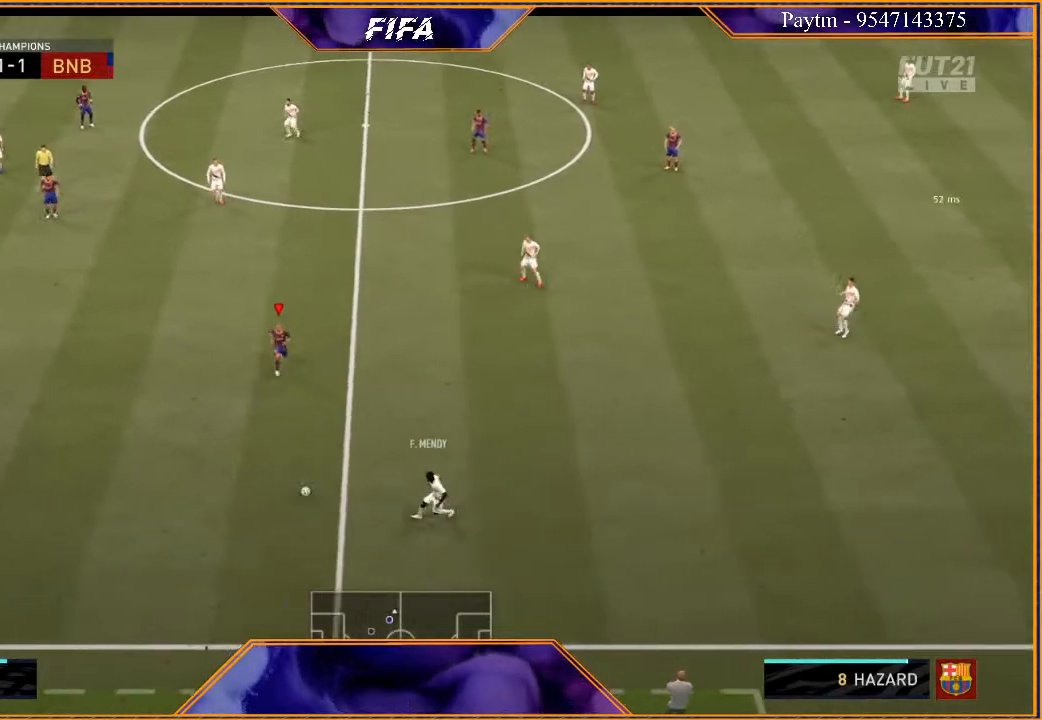
{"buttons": ["R2"], "left_stick": "right", "right_stick": "center", "events": [[100, "L2", "up"], [200, "L1", "down"], [233, "left_stick", "right"], [400, "L1", "up"]]}
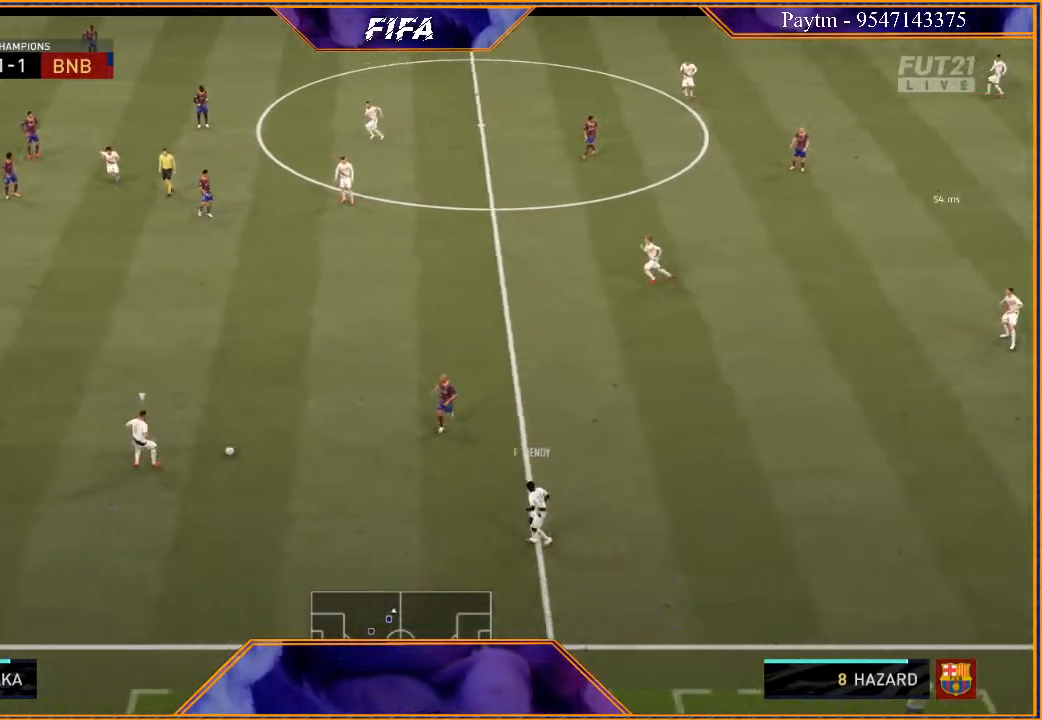
{"buttons": ["L2", "R2"], "left_stick": "up", "right_stick": "center", "events": [[100, "L2", "down"], [167, "left_stick", "up-right"], [400, "left_stick", "up"]]}
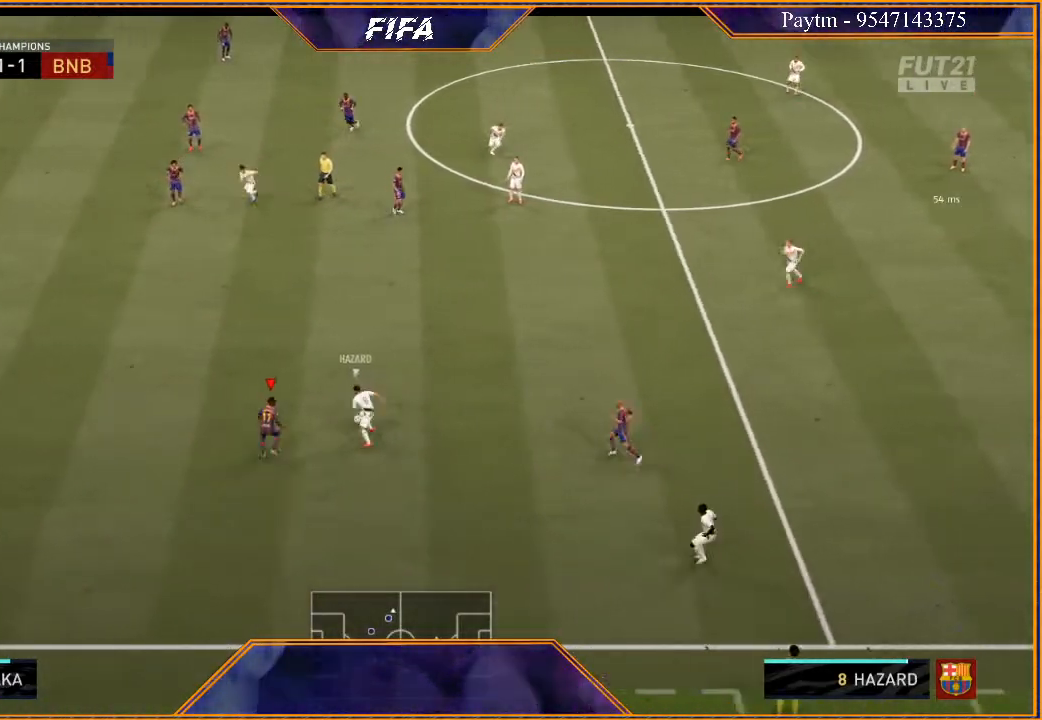
{"buttons": ["L2", "R2"], "left_stick": "up", "right_stick": "center", "events": []}
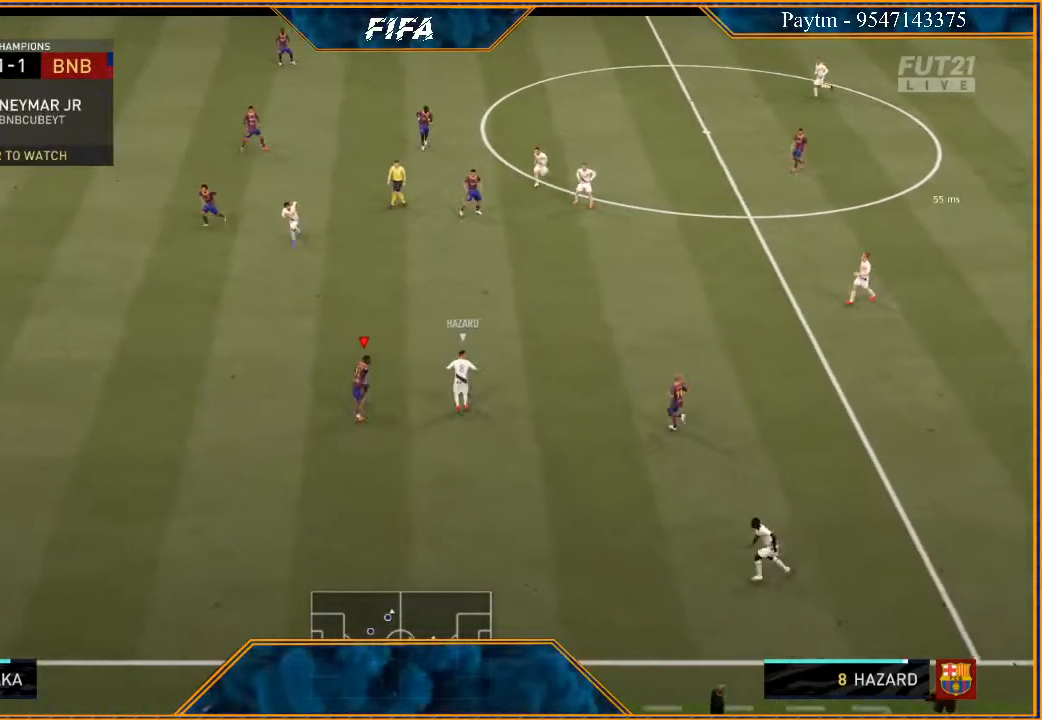
{"buttons": ["L2", "R2"], "left_stick": "up-right", "right_stick": "center", "events": [[67, "left_stick", "up-right"]]}
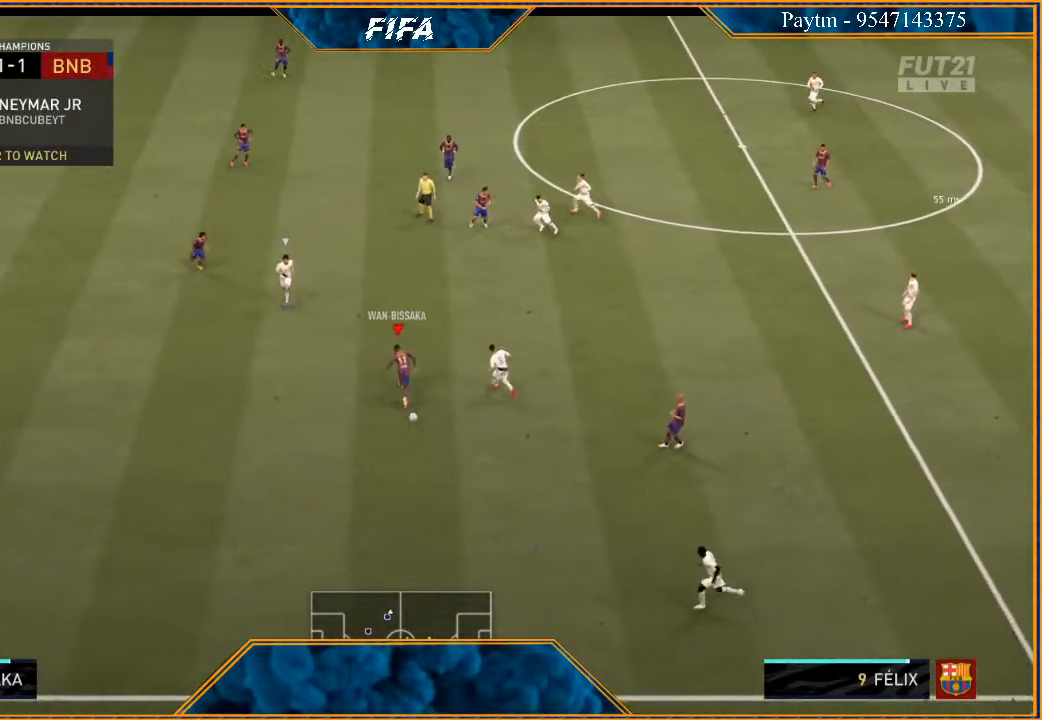
{"buttons": ["L2", "R2"], "left_stick": "down-left", "right_stick": "center", "events": [[33, "left_stick", "down-right"], [100, "left_stick", "down"], [200, "left_stick", "down-left"]]}
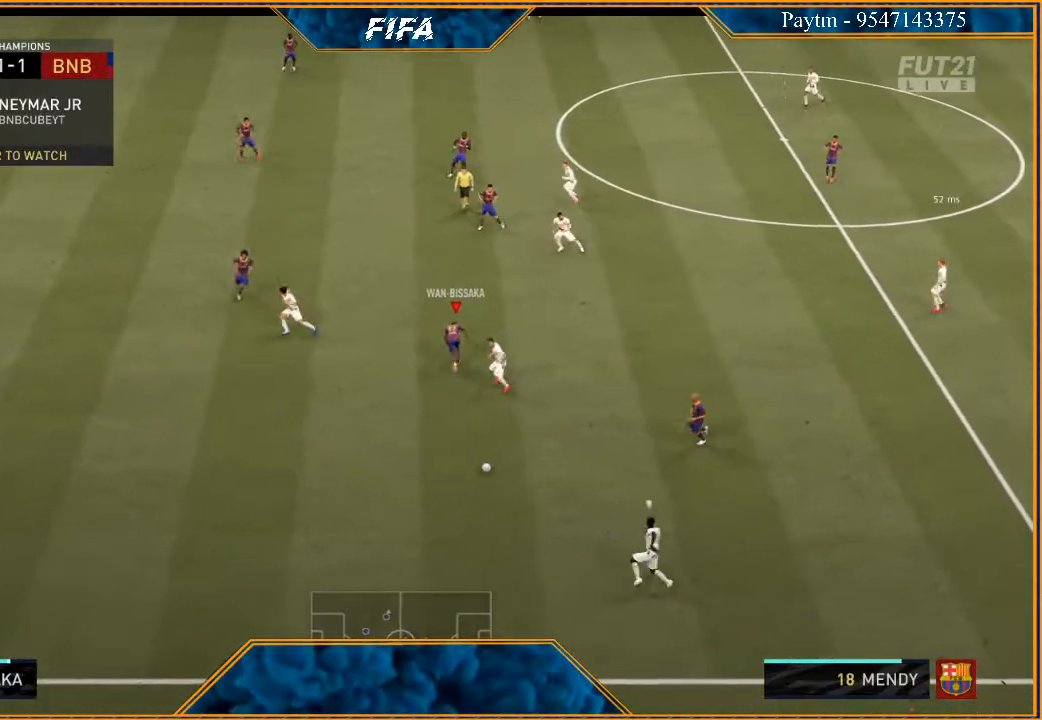
{"buttons": ["R2"], "left_stick": "down-left", "right_stick": "center", "events": [[433, "L2", "up"]]}
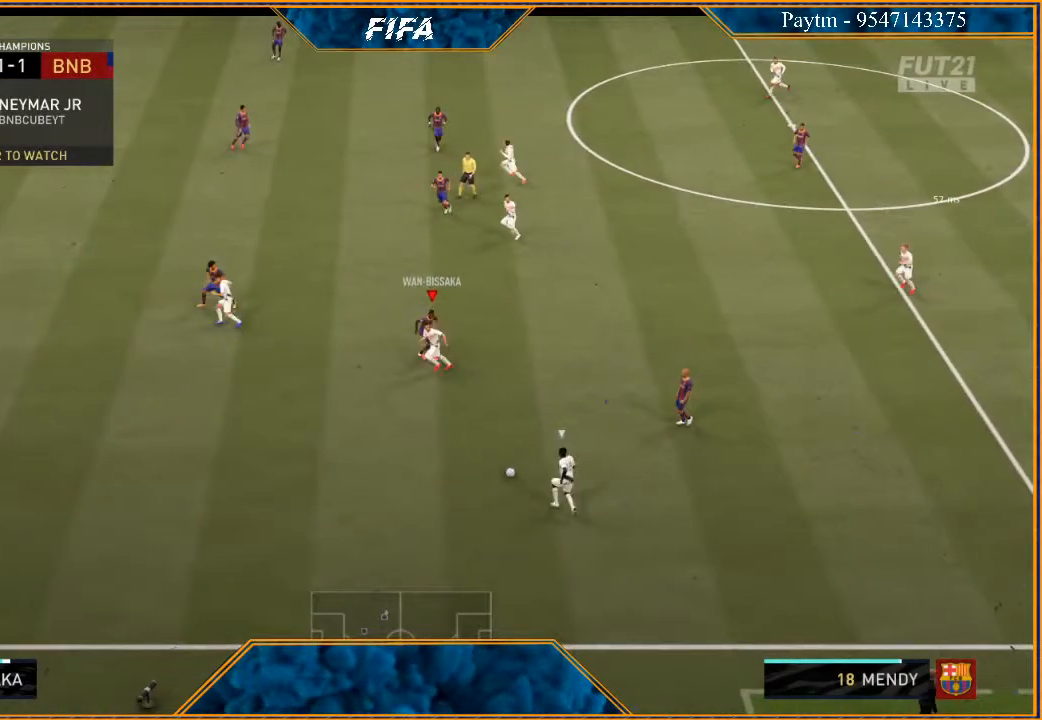
{"buttons": ["R2"], "left_stick": "down-left", "right_stick": "center", "events": []}